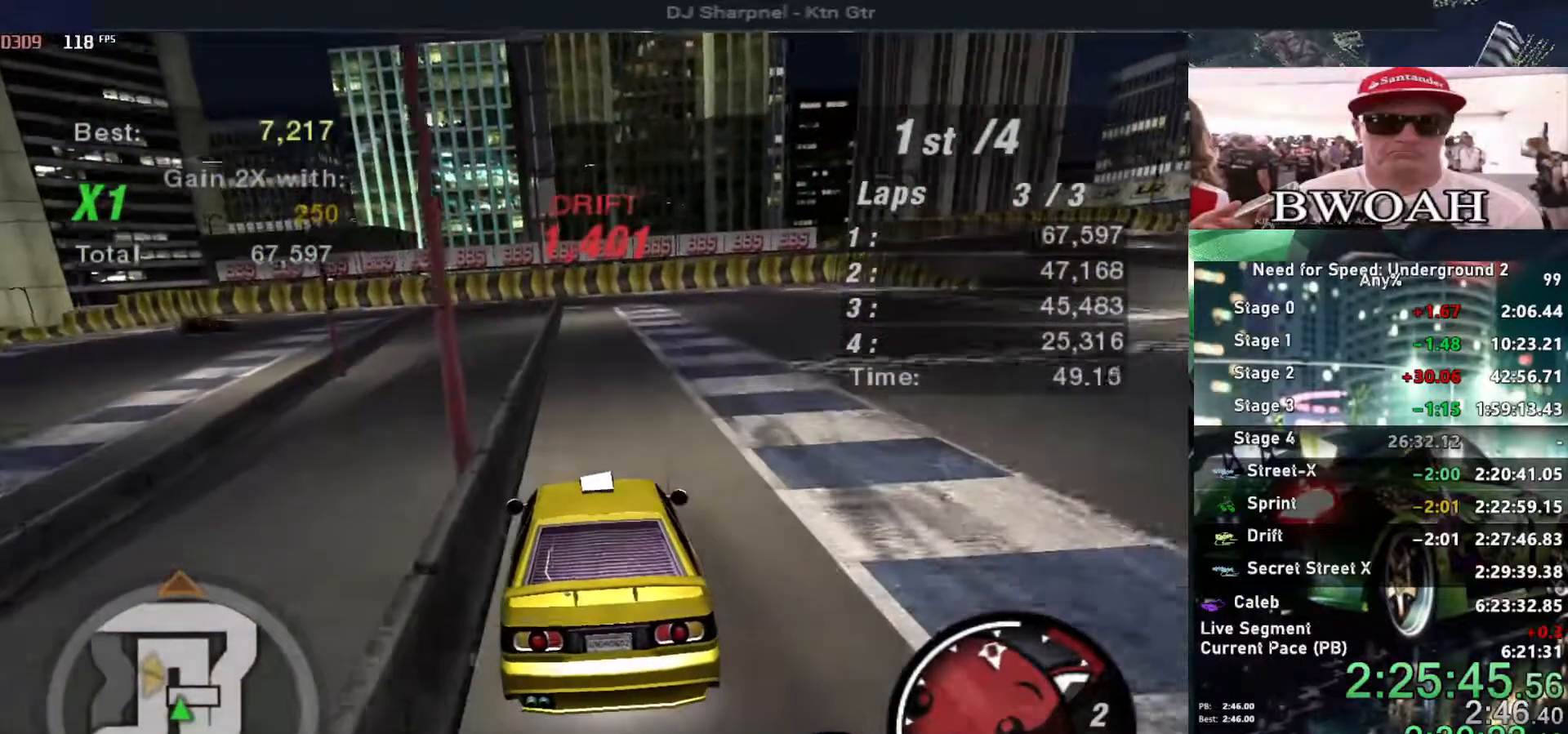
Gameplay with keyboard; each line is a JSON object with the keys held at the frame after it. "events" lists presses ("down") and releases ("up") of "alt", "ctrl", "down", "escape", "left", "r", "return", "right", "shift", "space", "super", "t", "tab", "u" and "up" between this image and that frame as [ms after this image, input, new state], when the widget could be followed in between. No other keys are recorded. Mouse input is not recorded.
{"keys": ["up"], "events": [[34, "right", "down"], [117, "right", "up"]]}
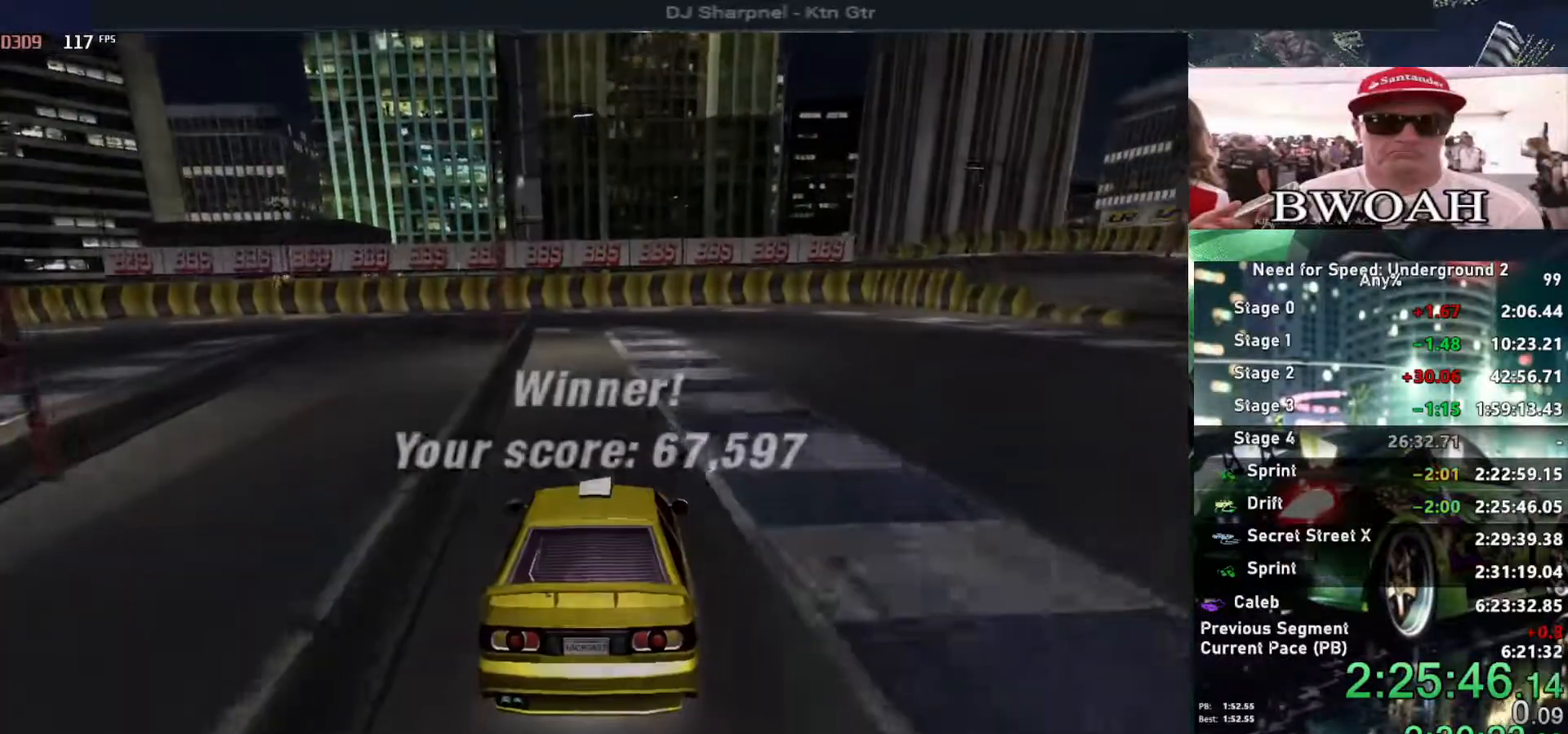
{"keys": ["up"], "events": []}
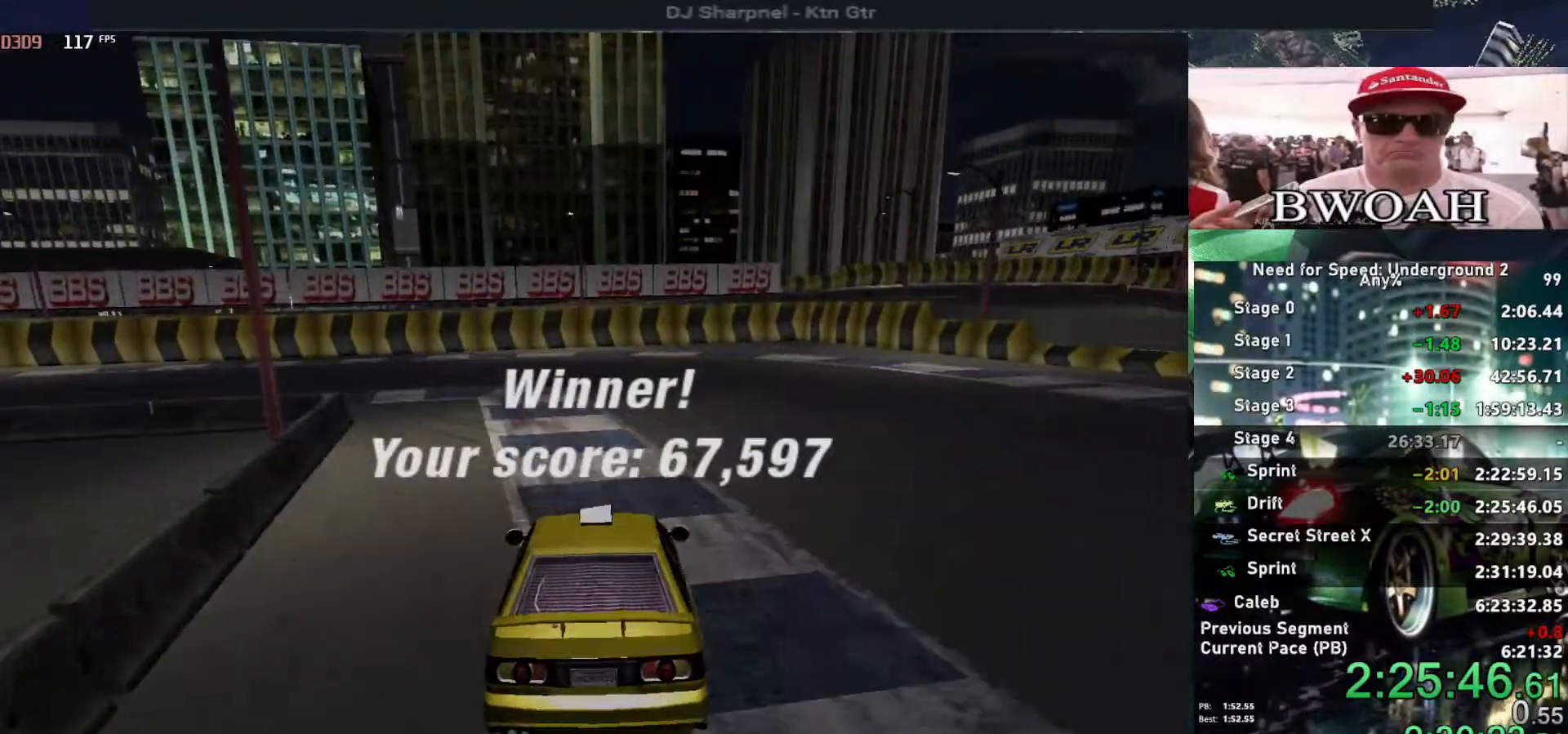
{"keys": [], "events": [[17, "up", "up"]]}
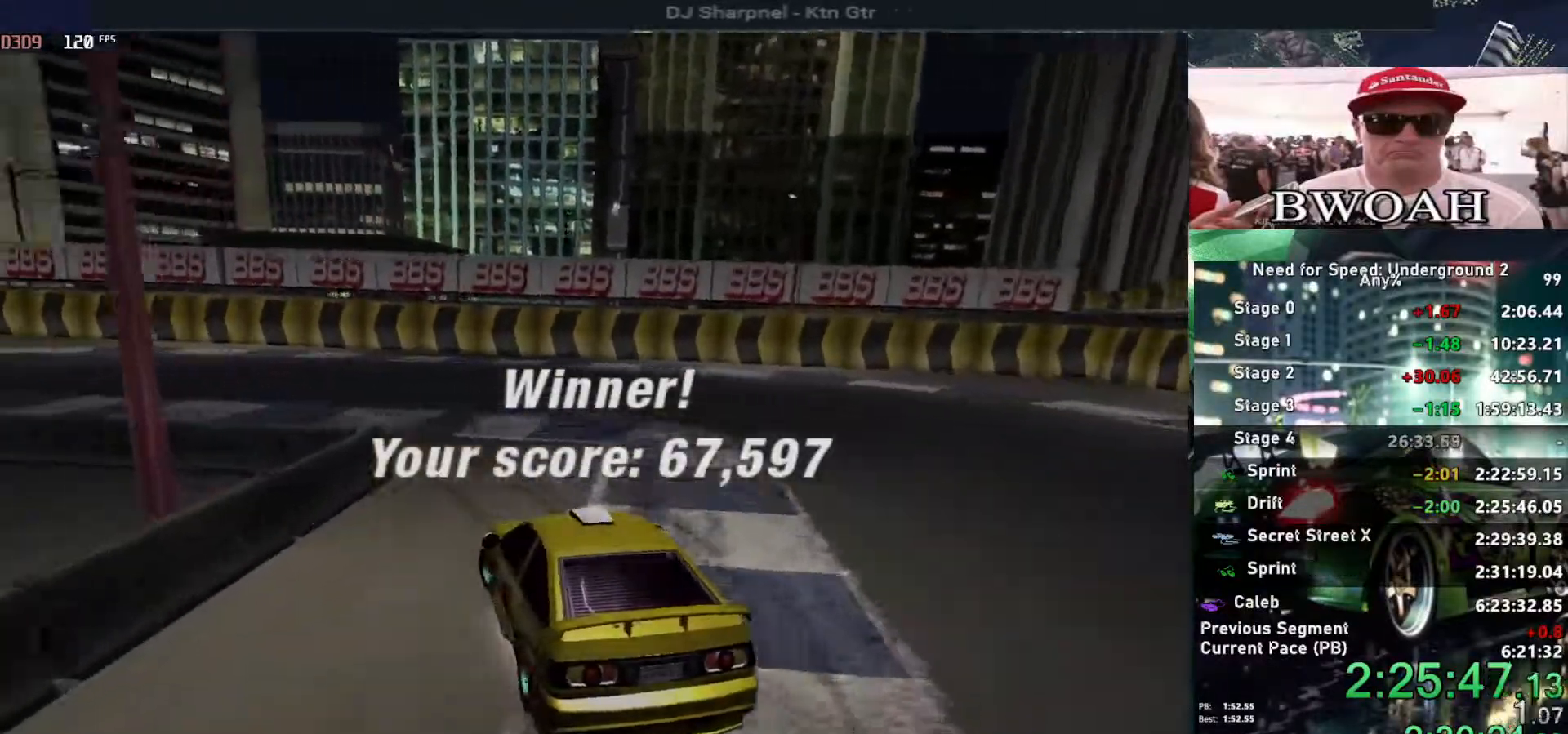
{"keys": [], "events": []}
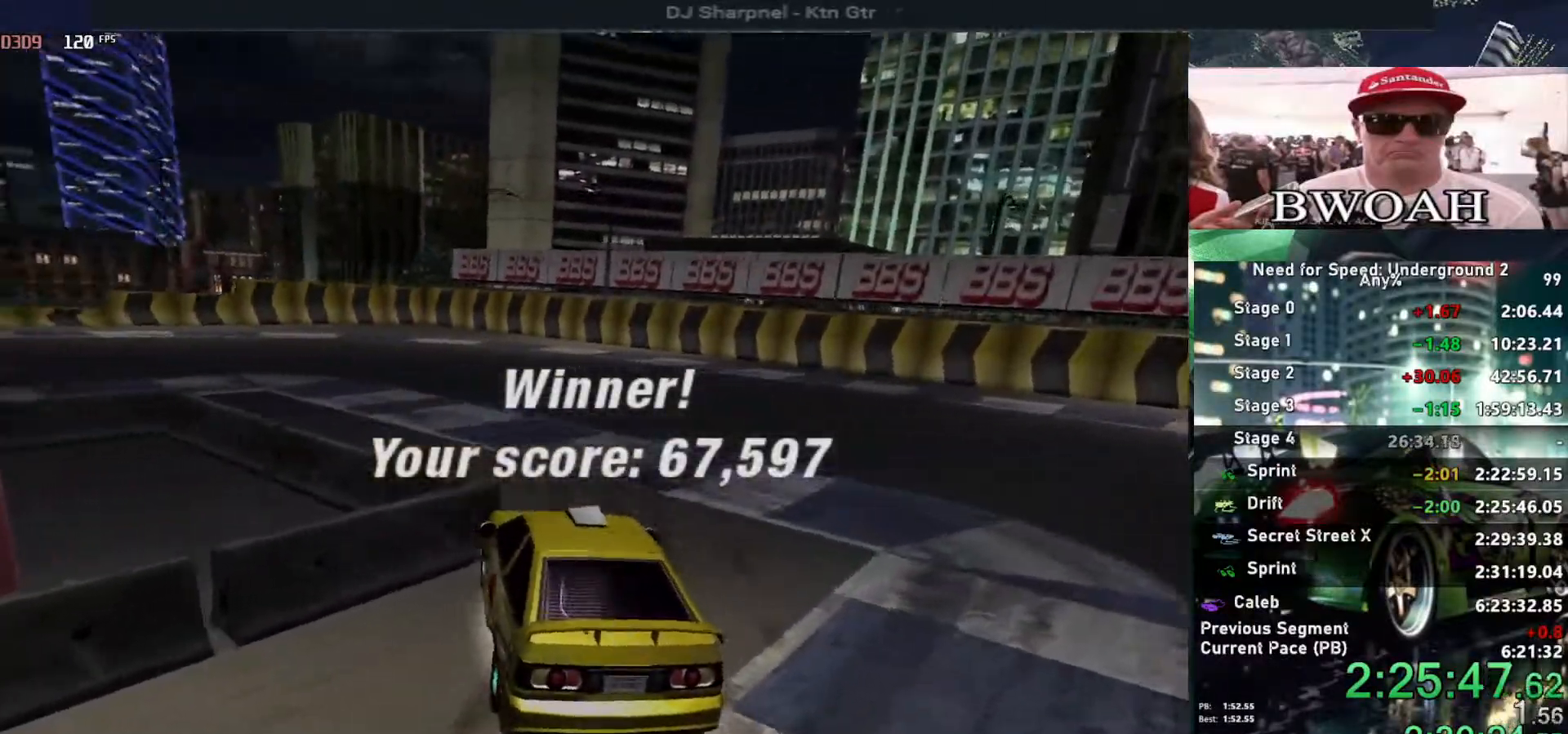
{"keys": ["return"], "events": [[284, "return", "down"], [384, "return", "up"], [417, "return", "down"]]}
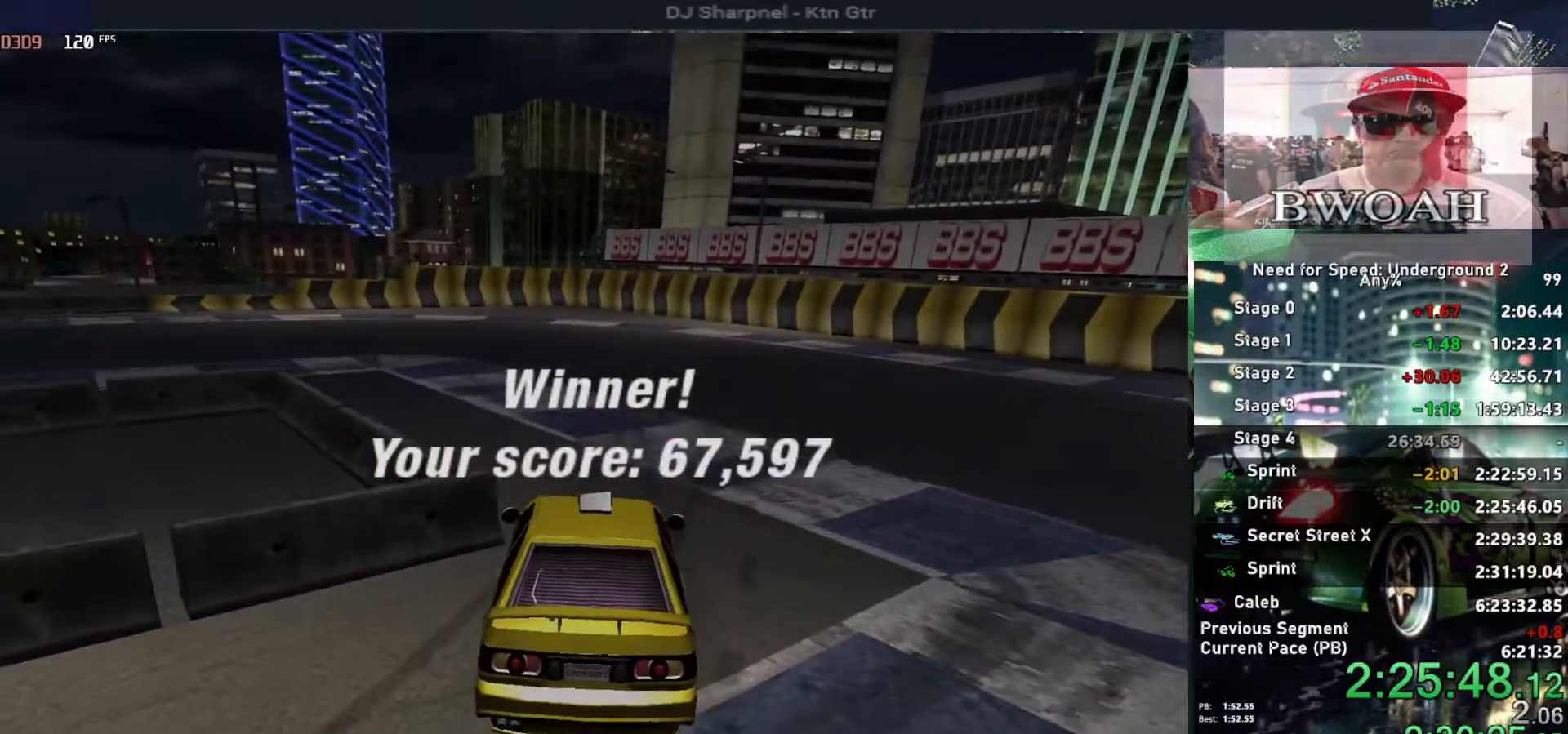
{"keys": ["return"], "events": [[67, "return", "up"], [117, "return", "down"], [200, "return", "up"], [300, "return", "down"], [400, "return", "up"], [450, "return", "down"]]}
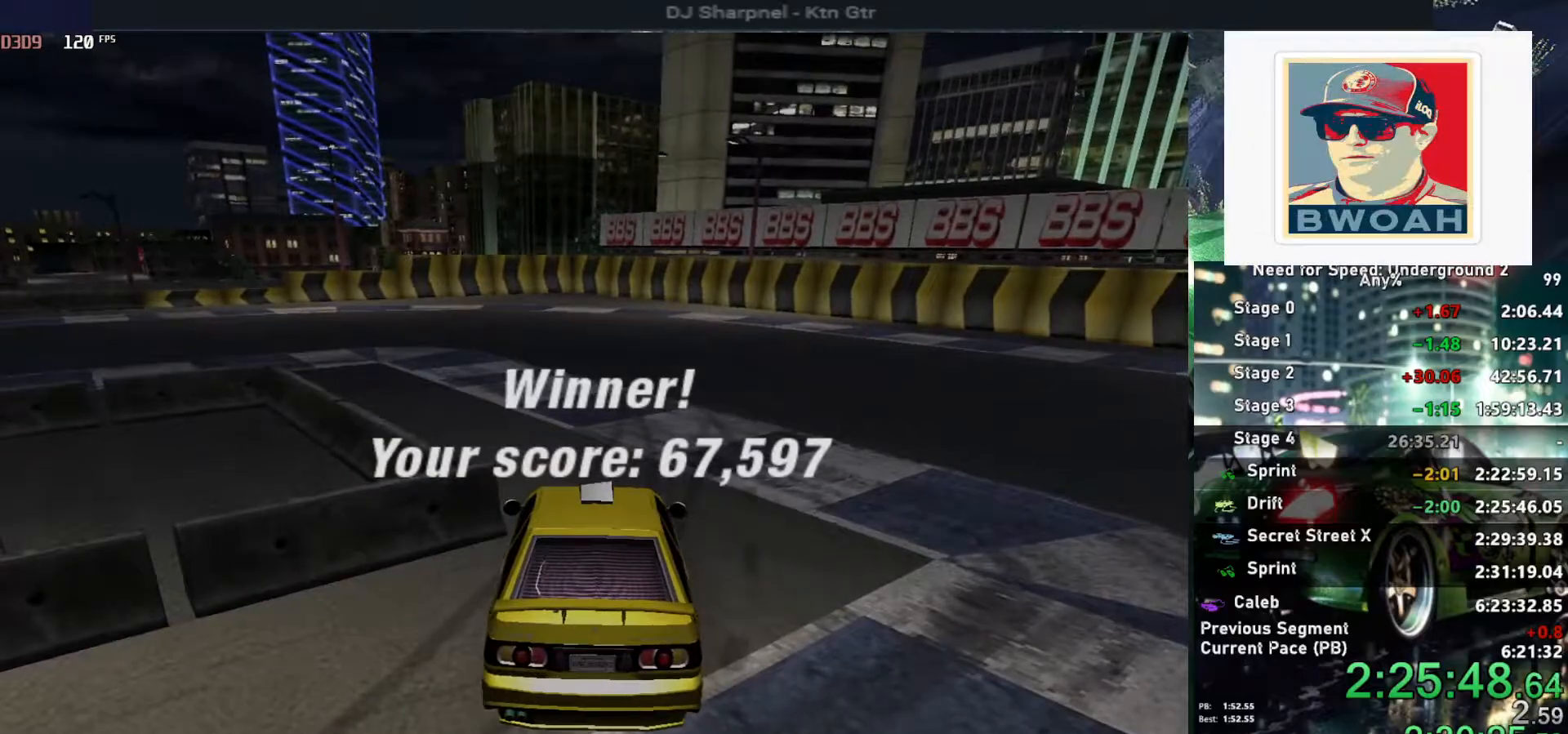
{"keys": ["return"], "events": [[34, "return", "up"], [134, "return", "down"], [217, "return", "up"], [267, "return", "down"], [367, "return", "up"], [417, "return", "down"]]}
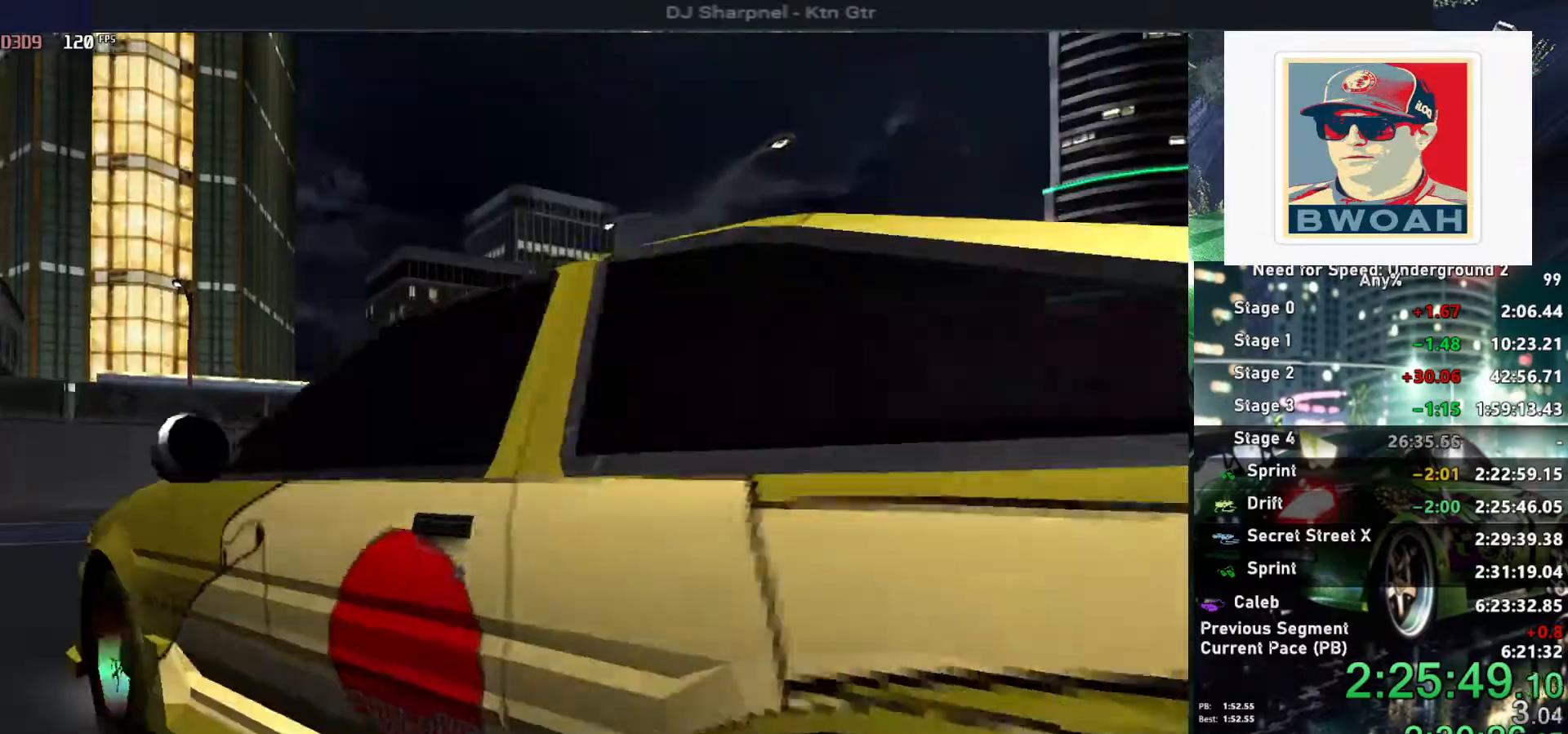
{"keys": ["return"], "events": [[50, "return", "up"], [100, "return", "down"], [200, "return", "up"], [234, "return", "down"], [334, "return", "up"], [367, "return", "down"]]}
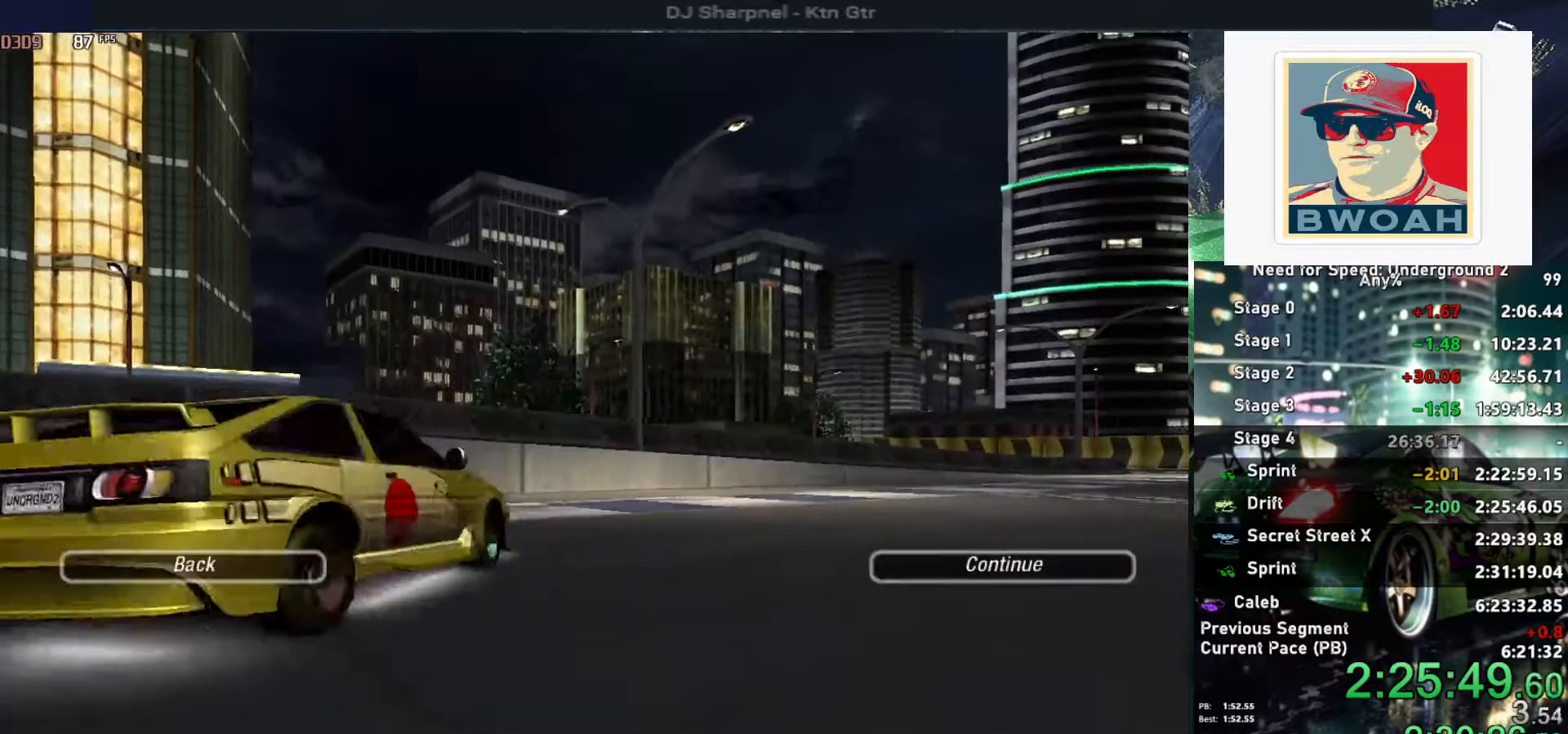
{"keys": [], "events": [[17, "return", "up"], [67, "return", "down"], [167, "return", "up"], [217, "return", "down"], [300, "return", "up"]]}
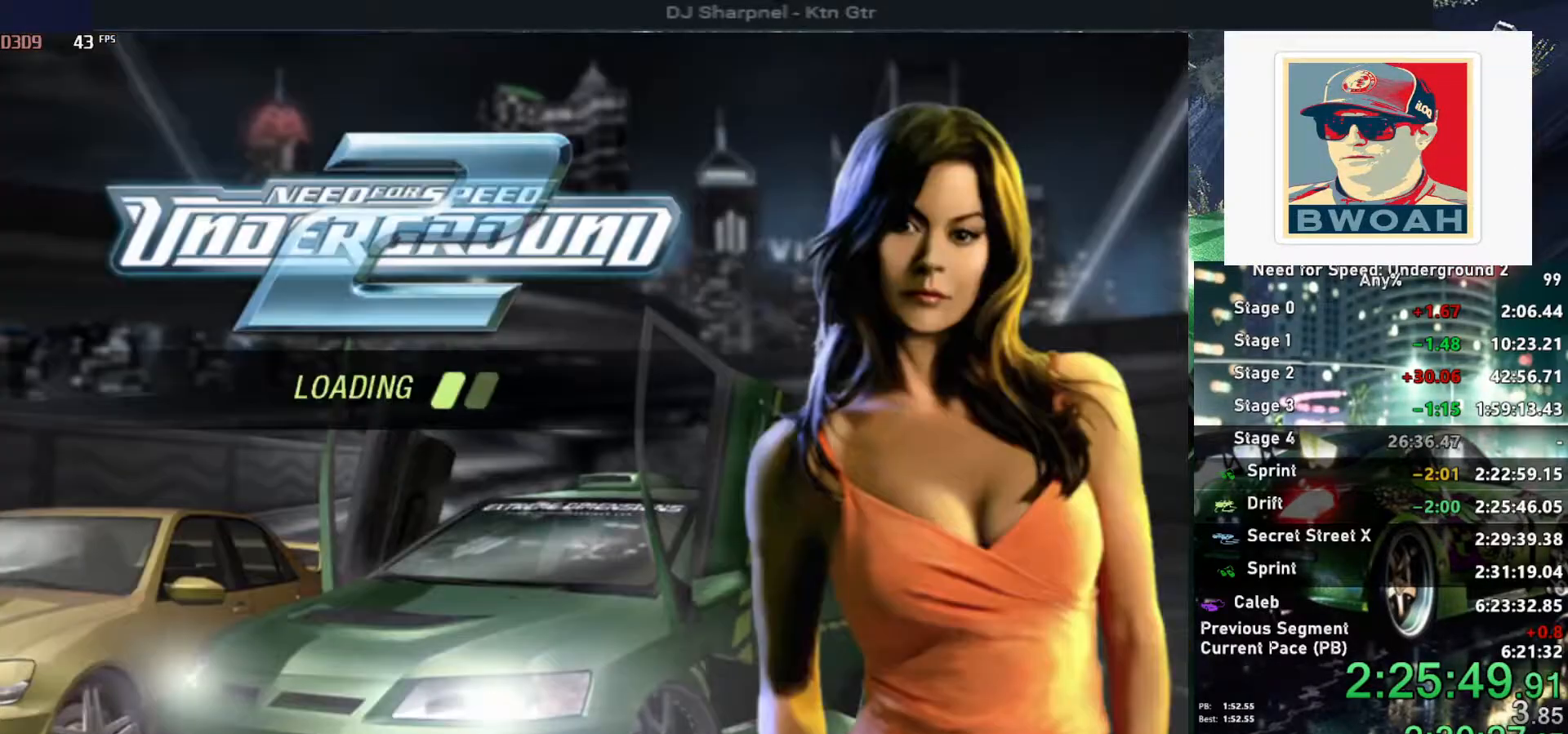
{"keys": [], "events": []}
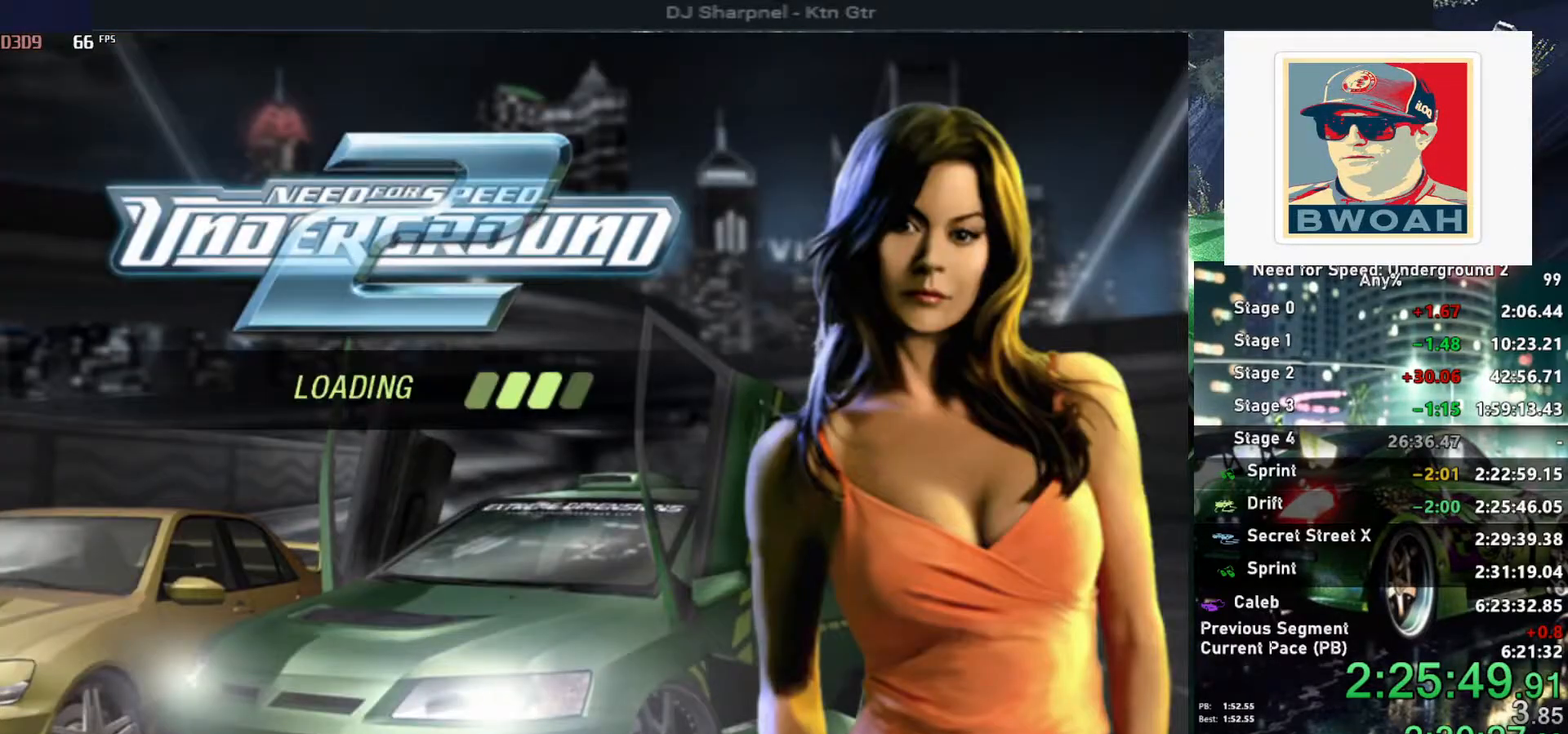
{"keys": [], "events": []}
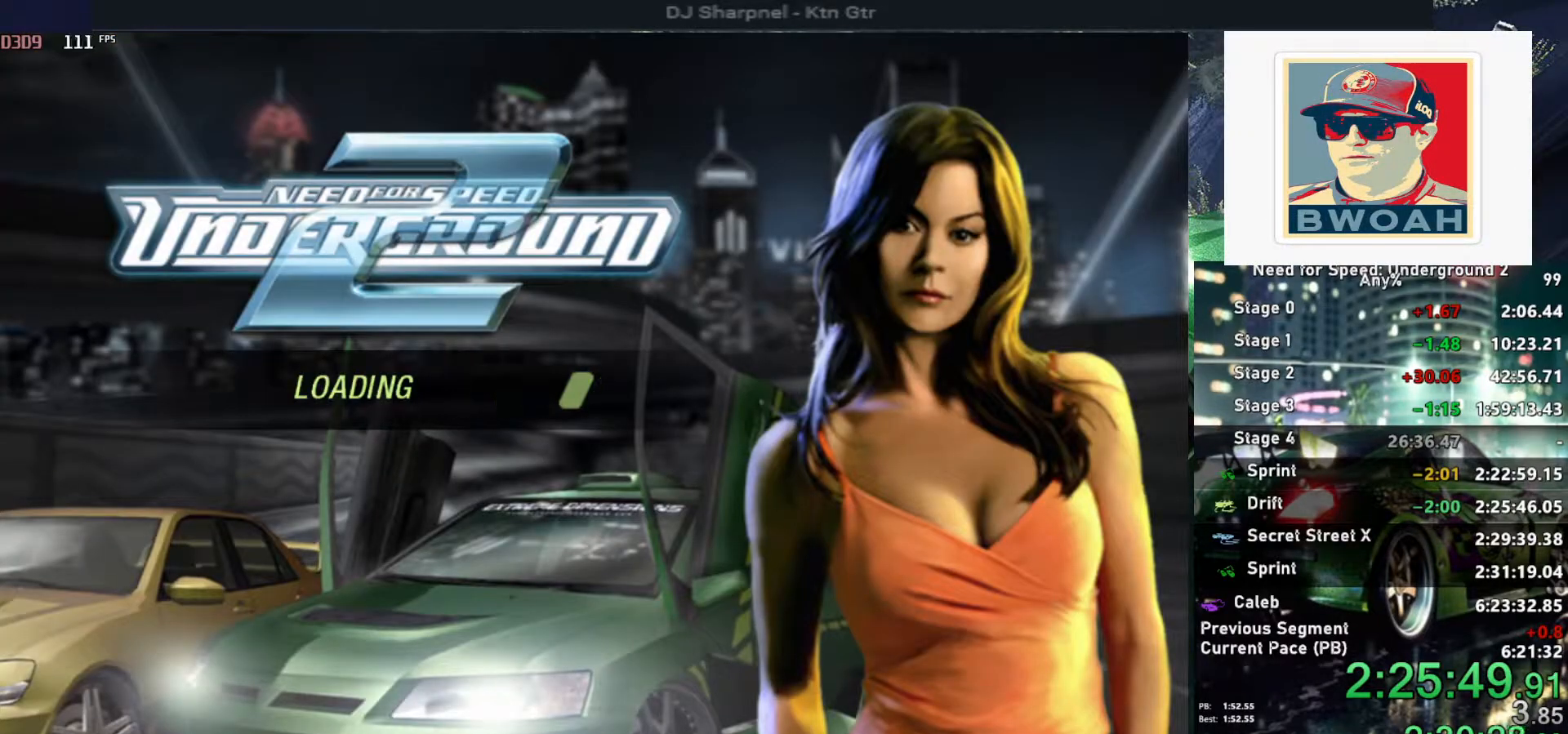
{"keys": [], "events": []}
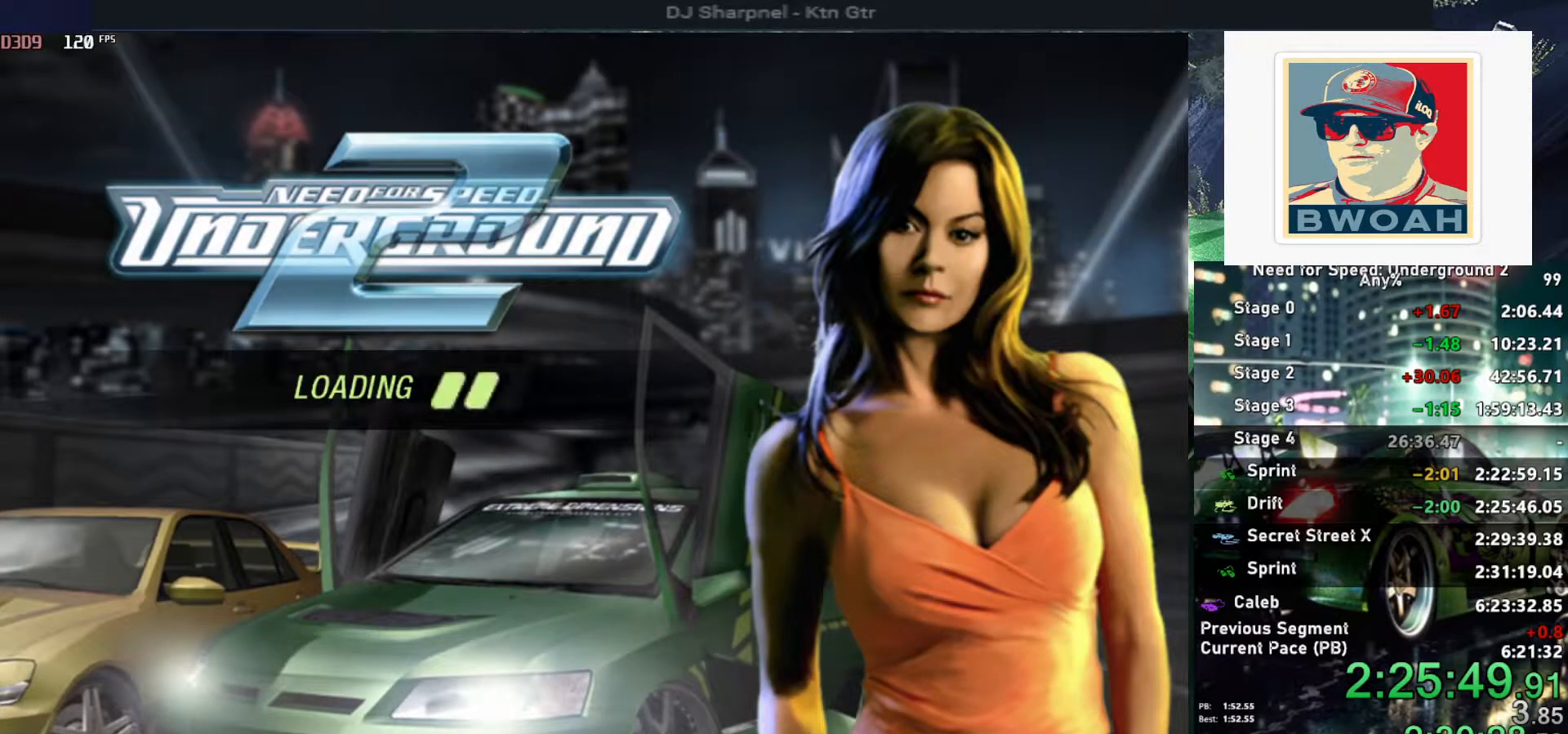
{"keys": [], "events": []}
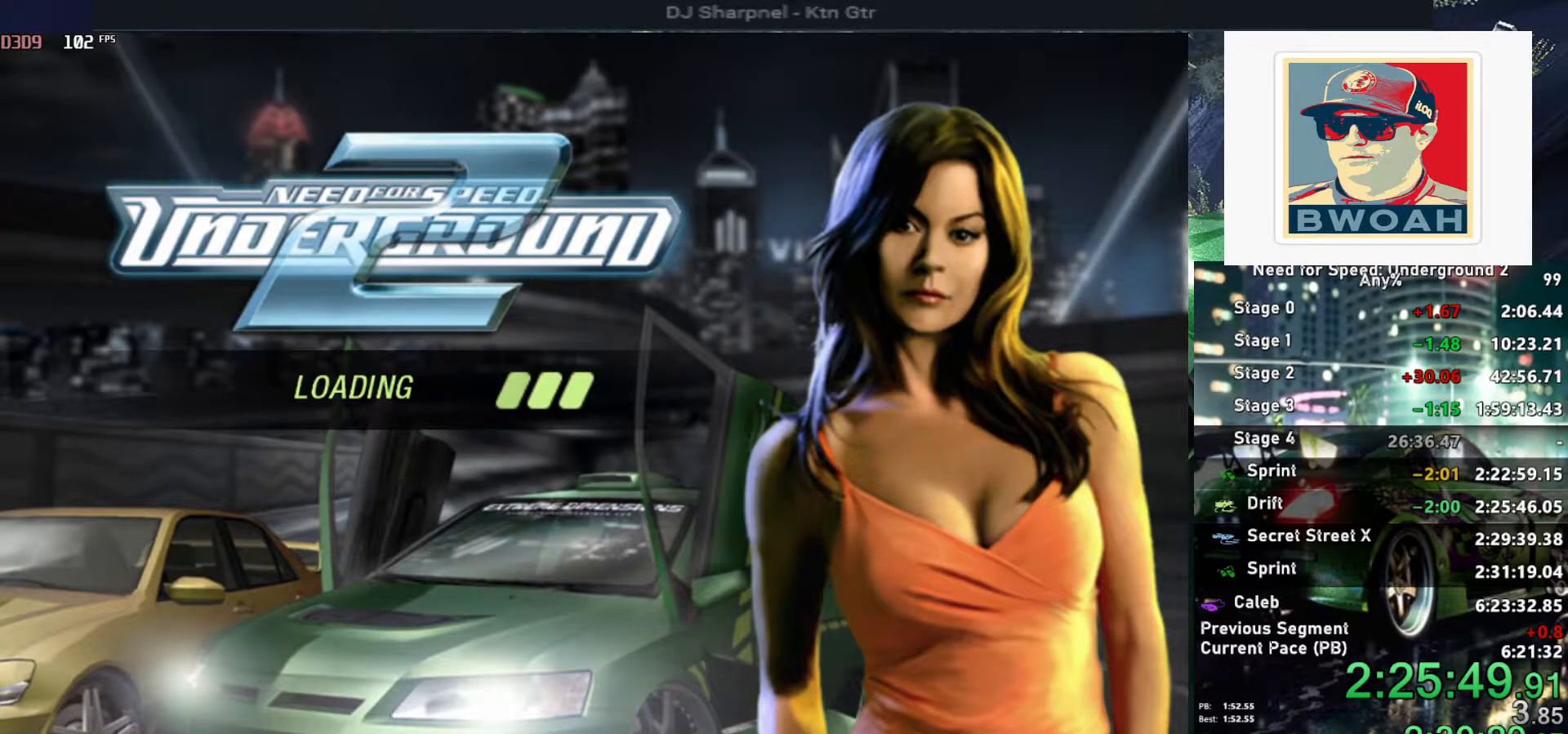
{"keys": ["left", "up"], "events": [[184, "alt", "down"], [334, "alt", "up"], [334, "left", "down"], [334, "up", "down"]]}
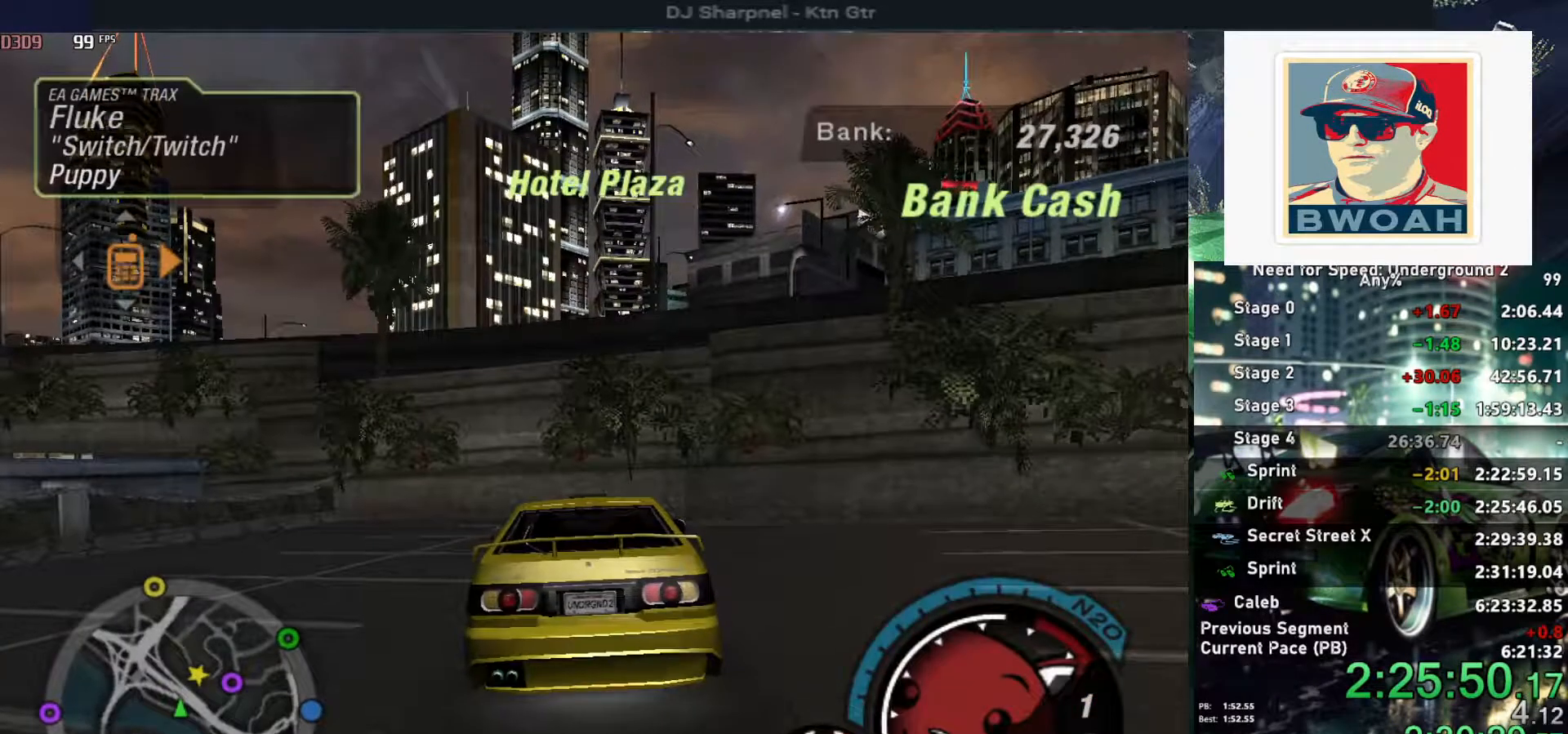
{"keys": ["left", "up"], "events": [[17, "alt", "down"], [167, "alt", "up"]]}
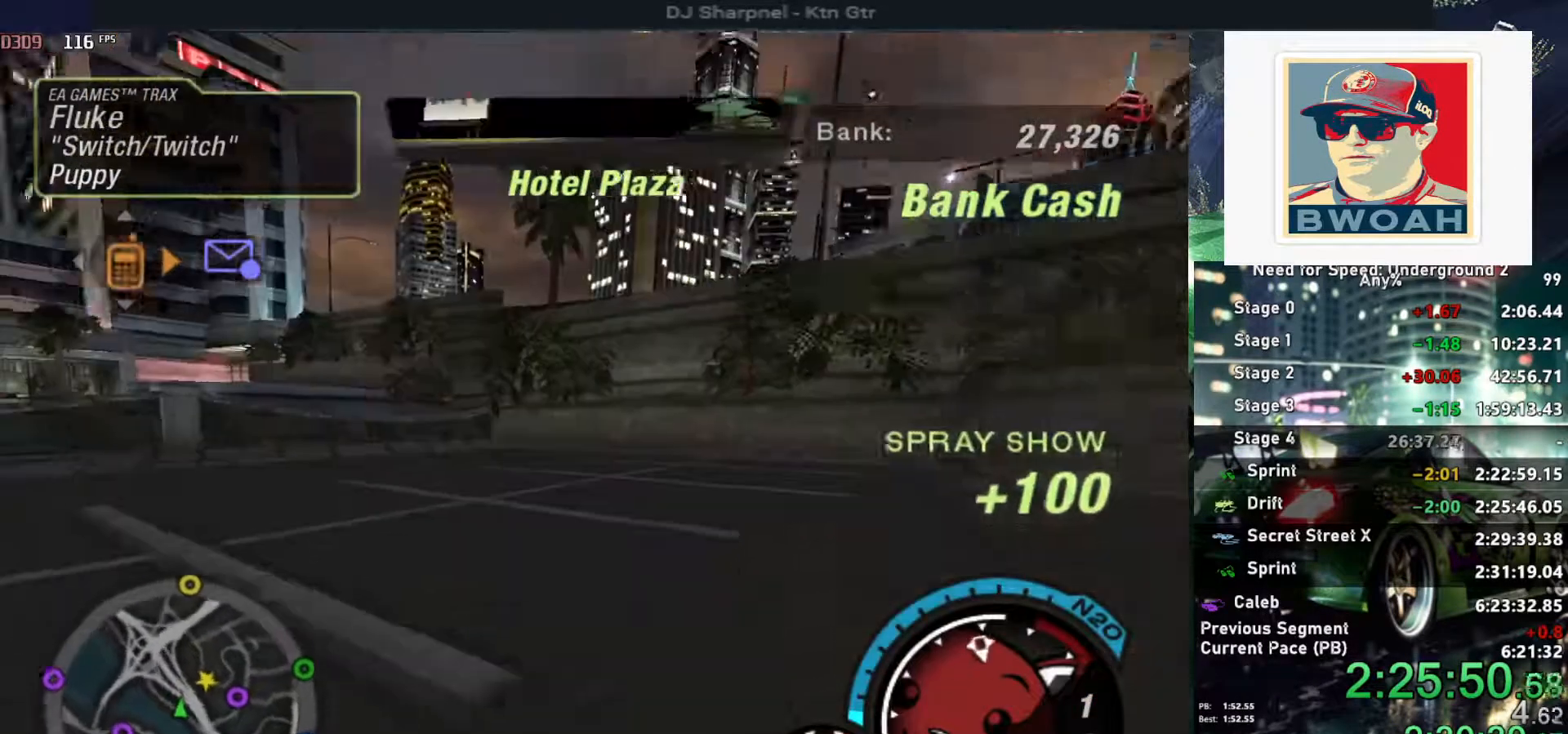
{"keys": ["left", "up"], "events": []}
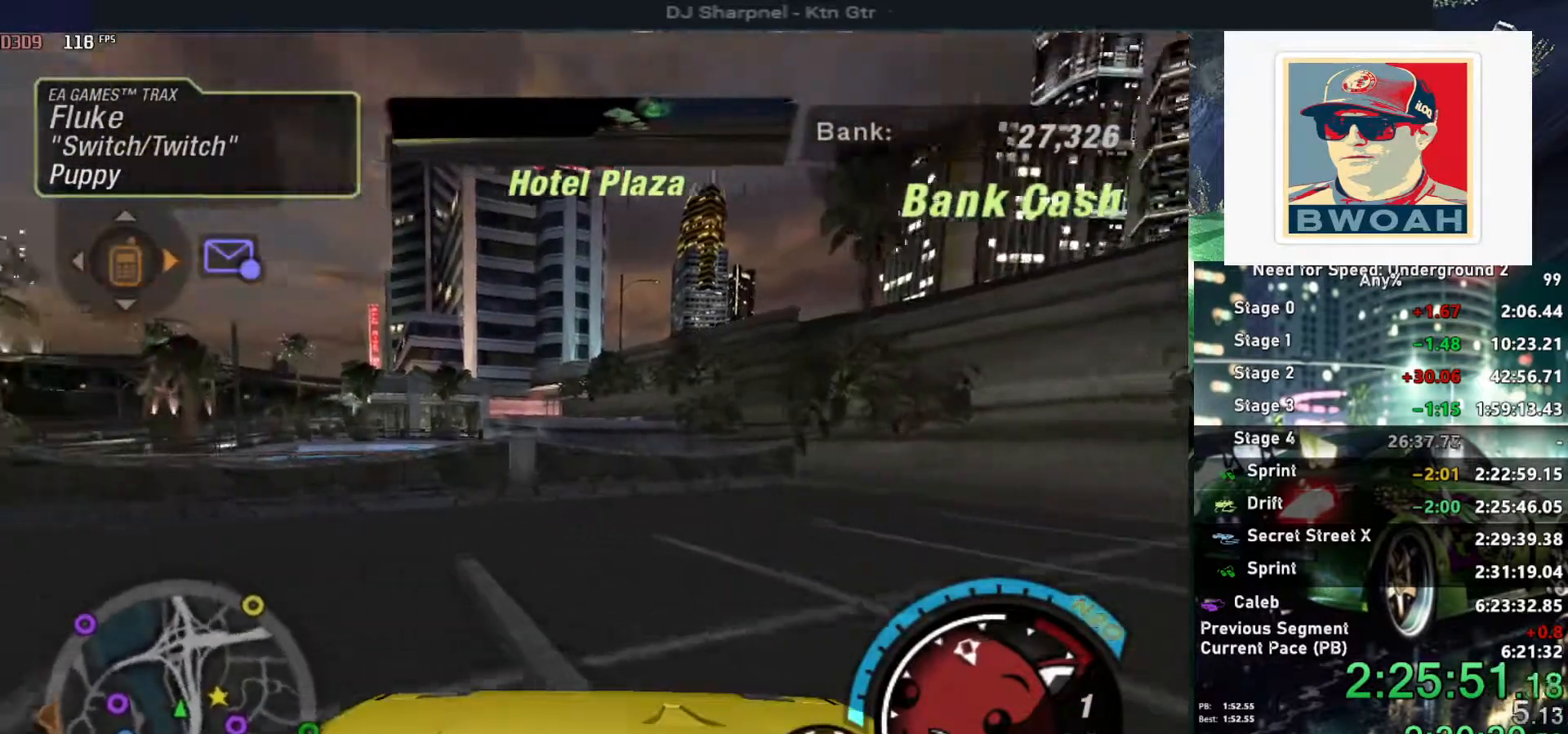
{"keys": ["left", "up"], "events": []}
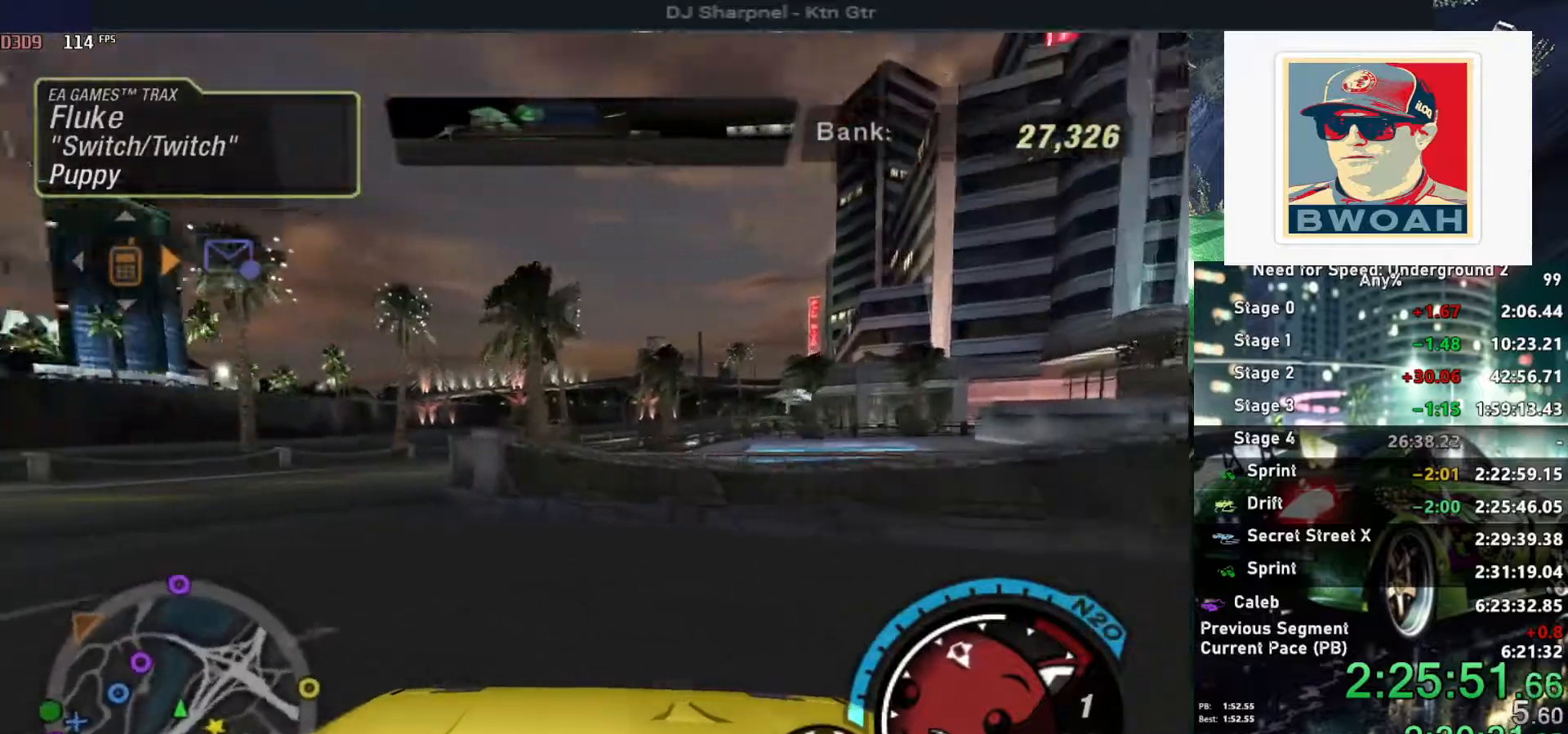
{"keys": ["up"], "events": [[400, "left", "up"]]}
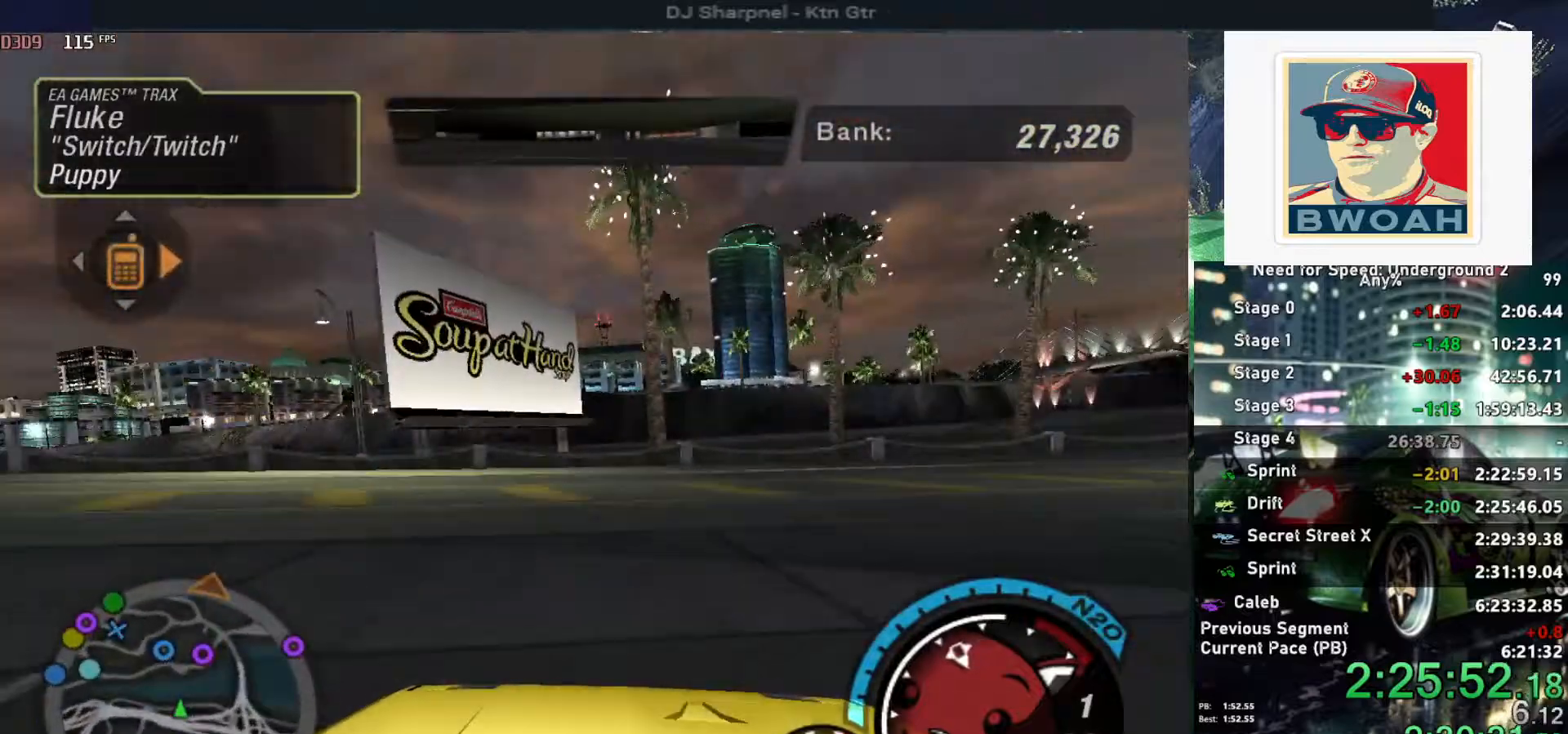
{"keys": ["right", "up"], "events": [[167, "right", "down"], [317, "left", "down"], [317, "right", "up"], [450, "right", "down"], [500, "left", "up"]]}
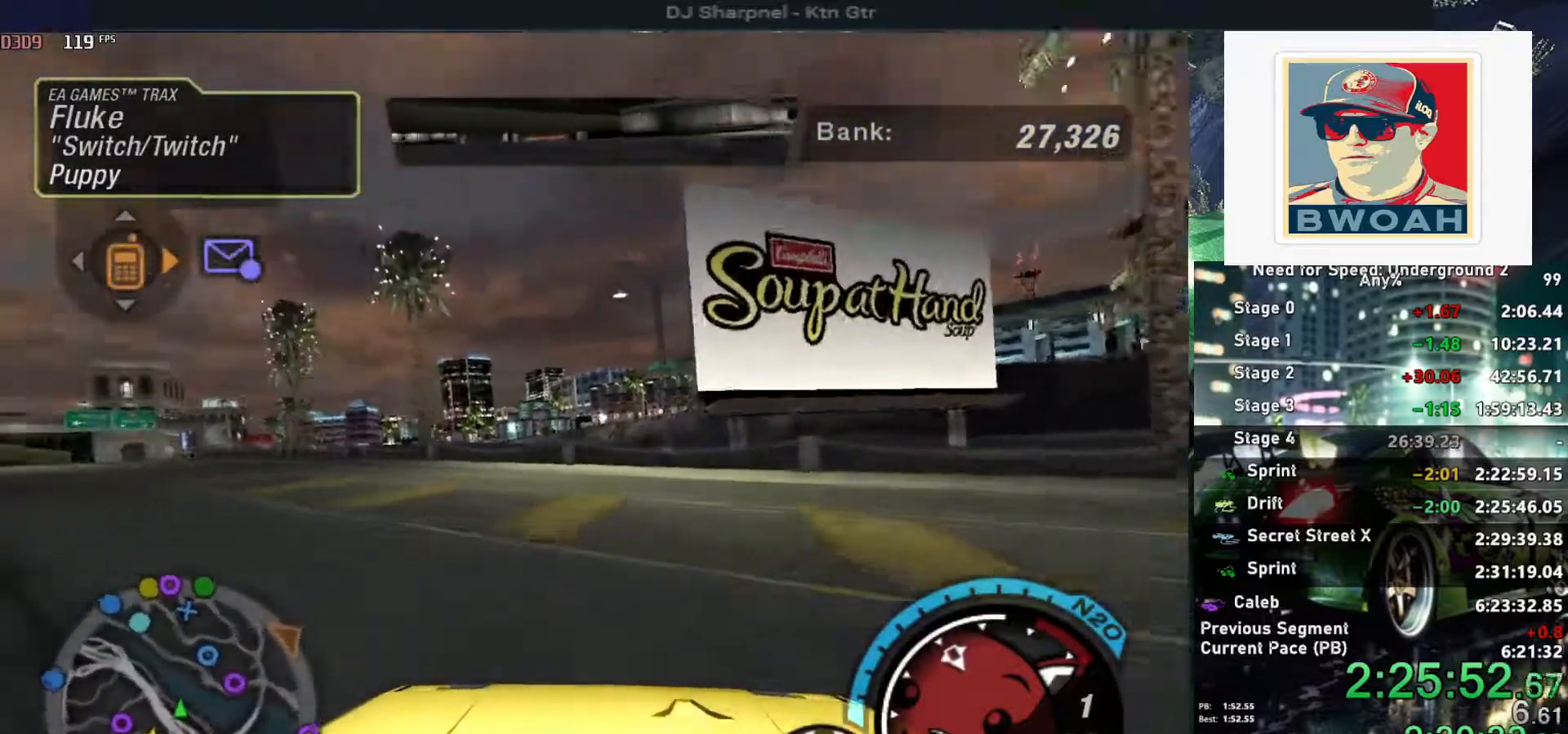
{"keys": ["left", "up"], "events": [[100, "right", "up"], [184, "right", "down"], [334, "right", "up"], [367, "left", "down"]]}
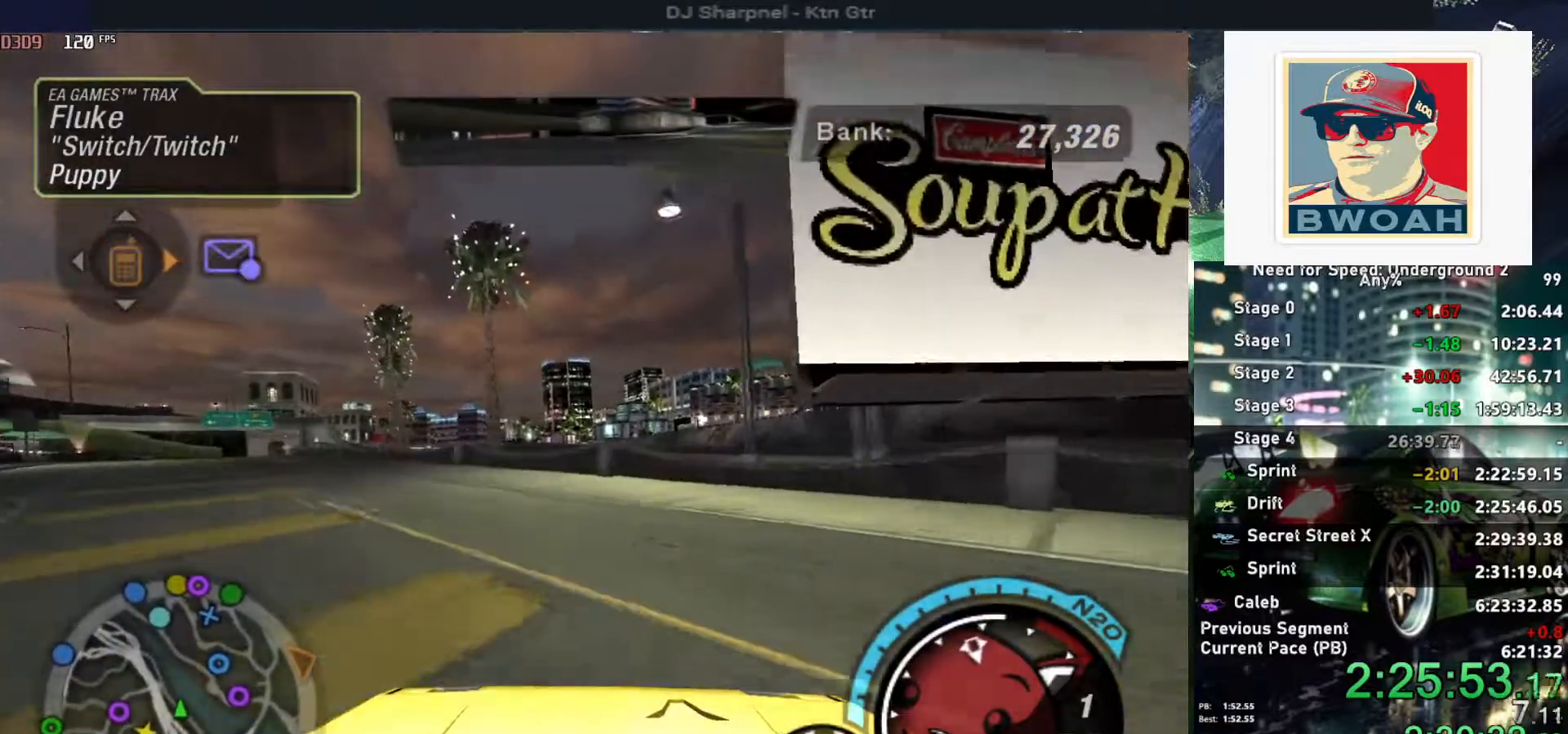
{"keys": ["left", "up"], "events": [[267, "left", "up"], [400, "left", "down"]]}
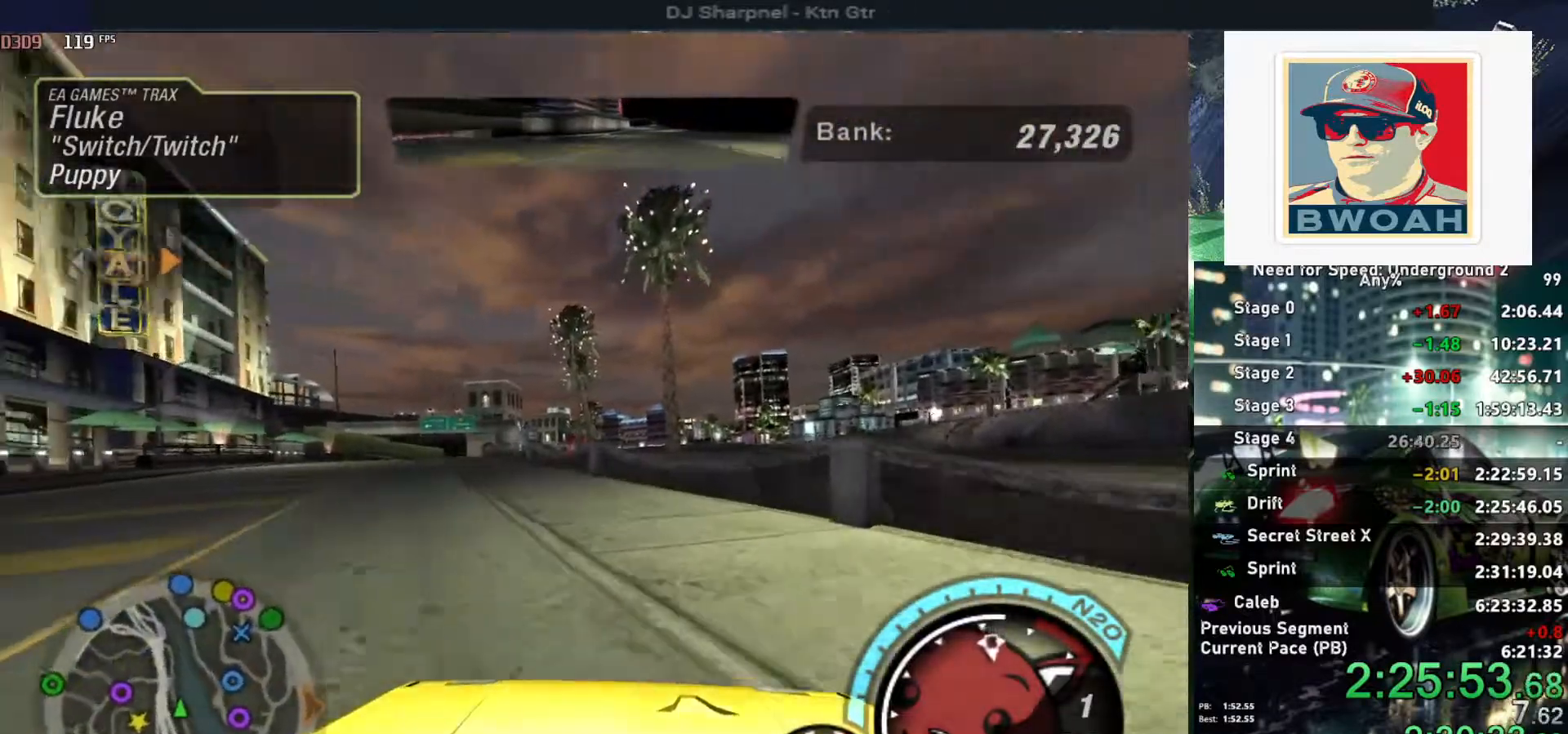
{"keys": ["alt", "shift", "up"], "events": [[34, "left", "up"], [134, "right", "down"], [217, "alt", "down"], [267, "right", "up"], [317, "right", "down"], [400, "right", "up"], [467, "shift", "down"]]}
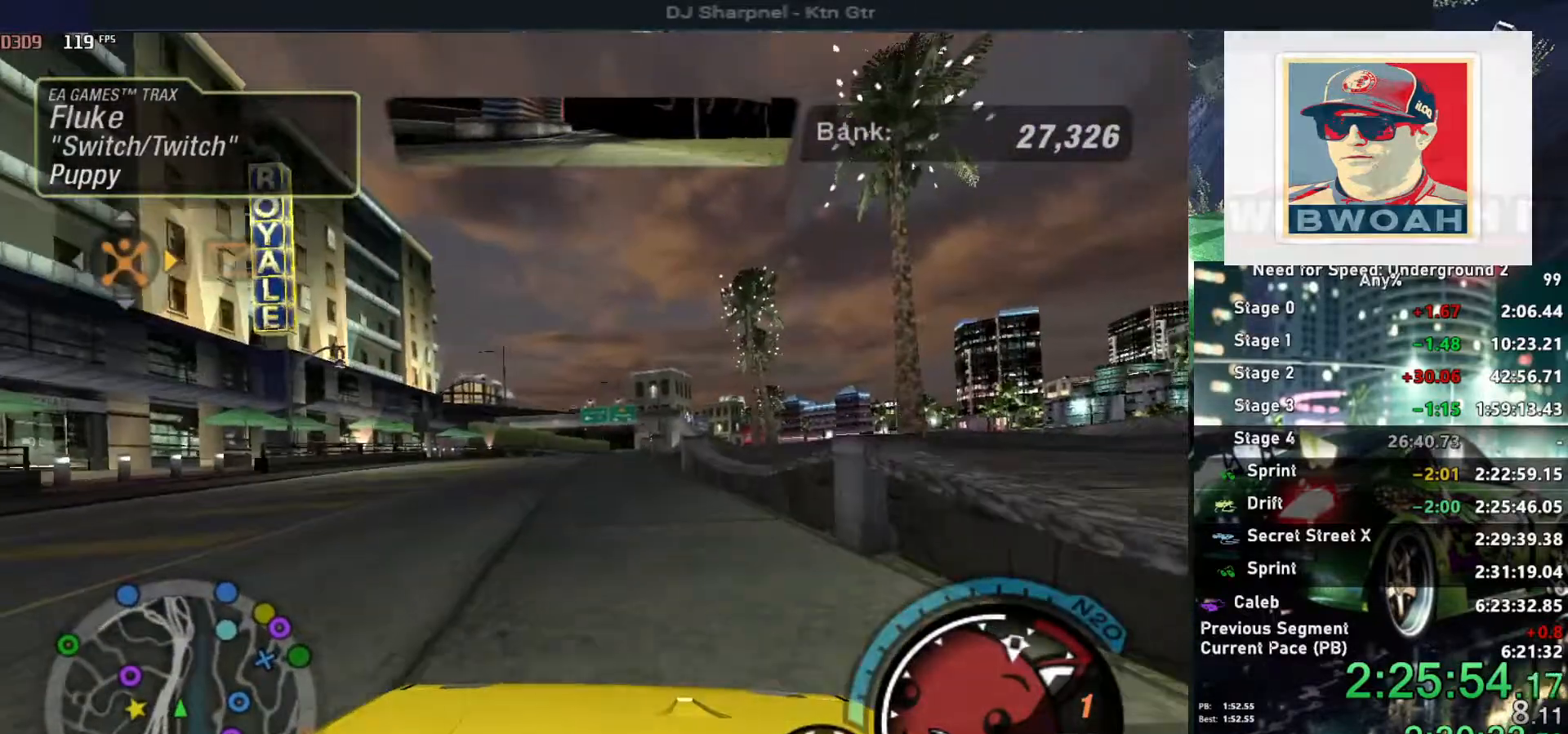
{"keys": ["alt", "up"], "events": [[50, "shift", "up"]]}
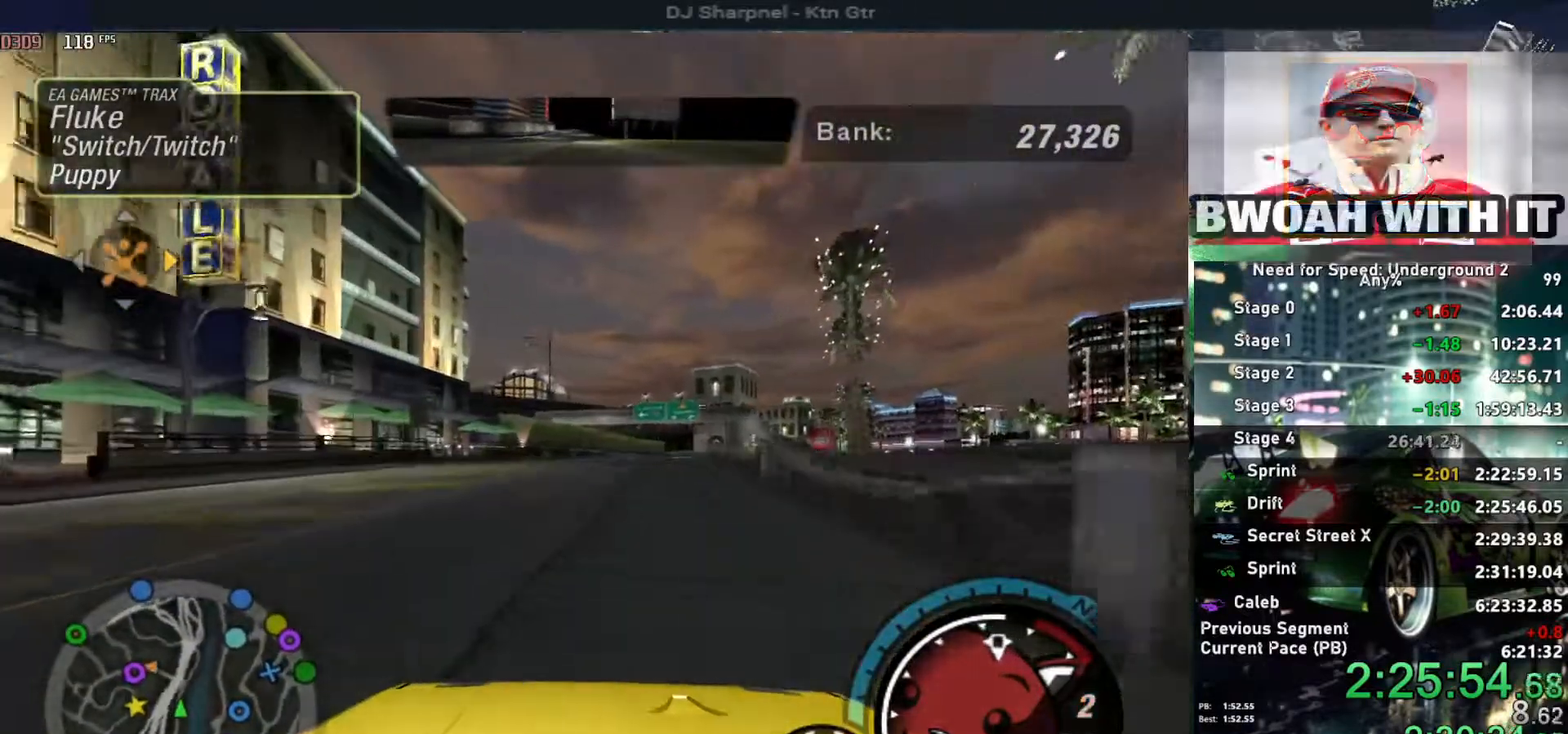
{"keys": ["alt", "up"], "events": []}
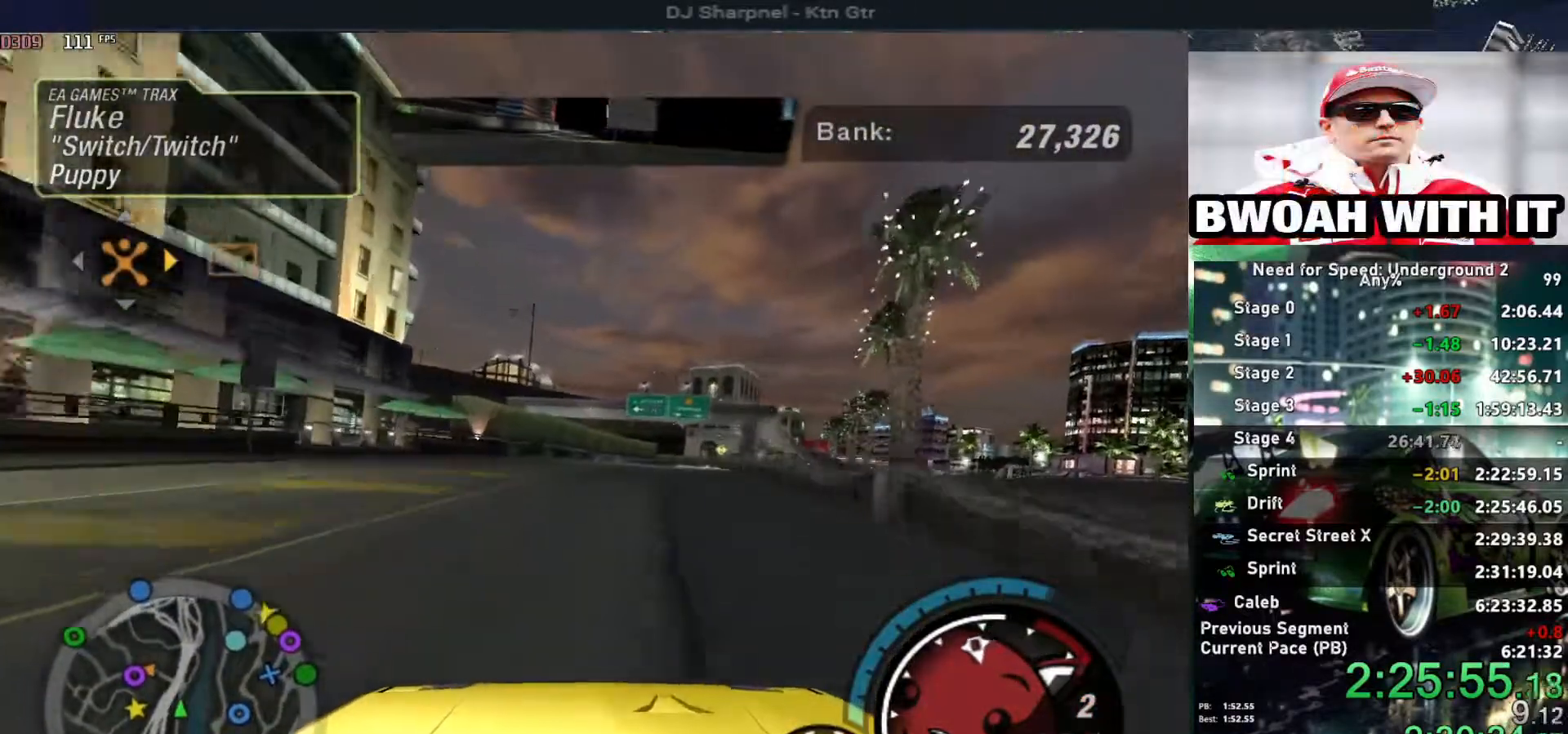
{"keys": ["alt", "up"], "events": [[417, "right", "down"], [500, "right", "up"]]}
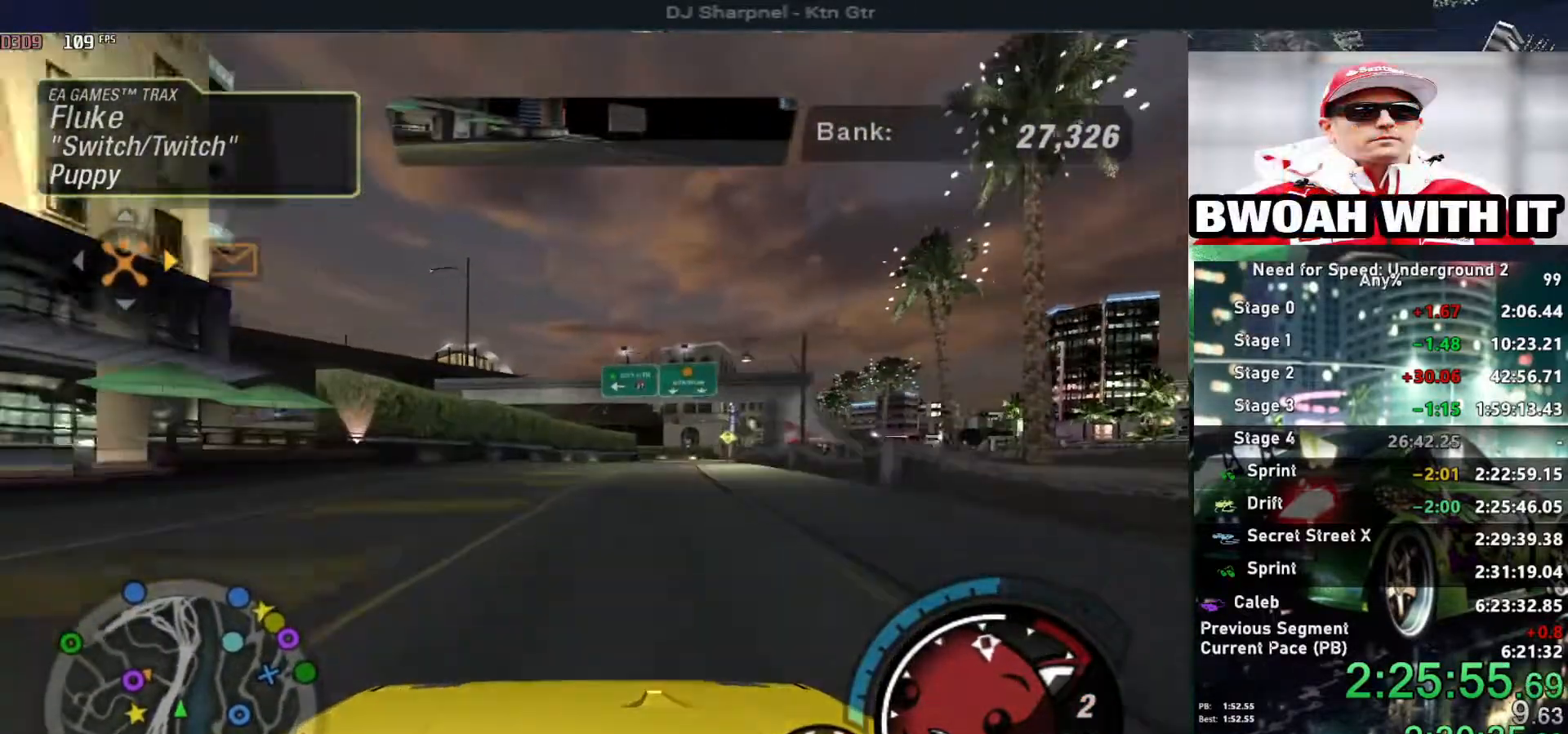
{"keys": ["alt", "up"], "events": [[184, "right", "down"], [334, "right", "up"]]}
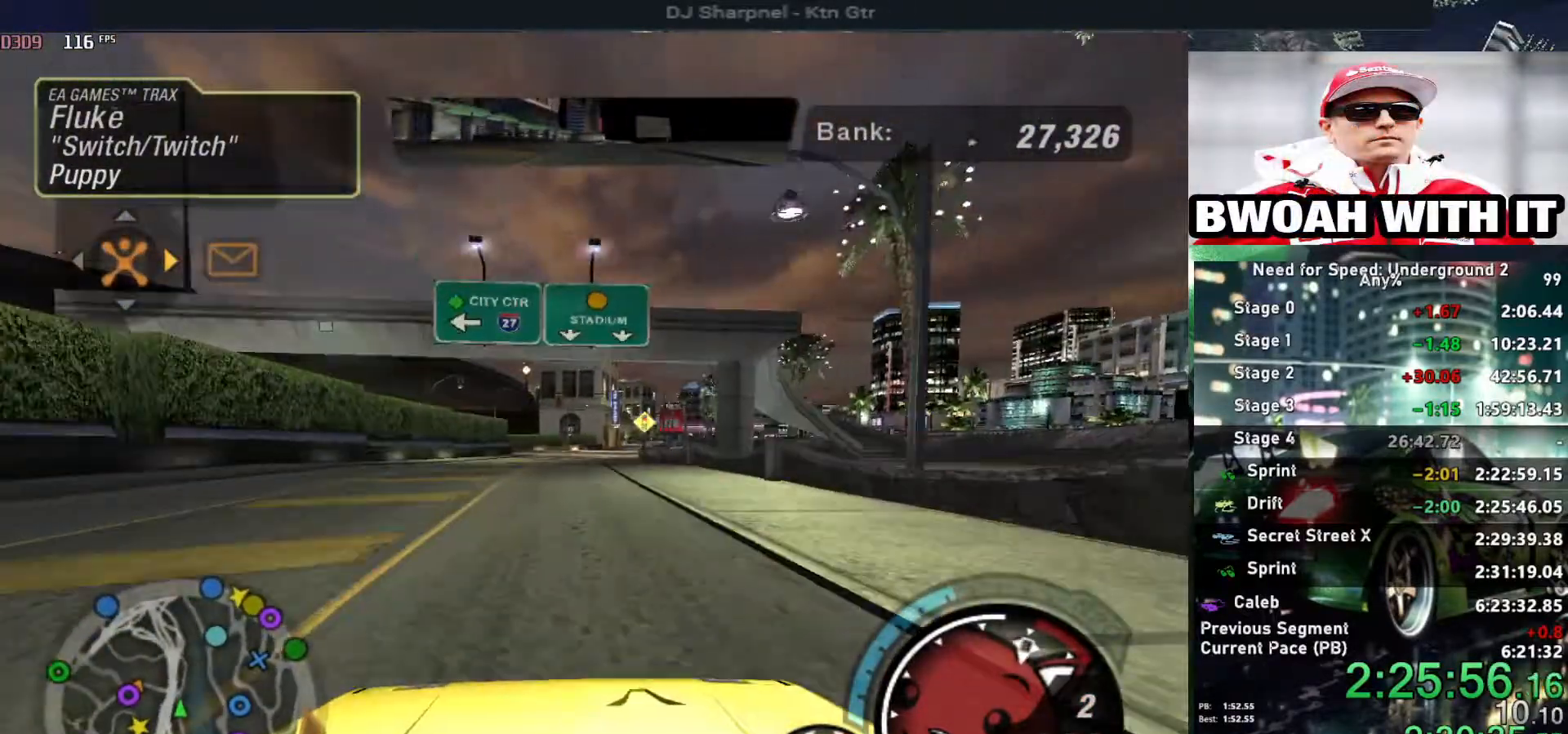
{"keys": ["up"], "events": [[200, "alt", "up"], [200, "shift", "down"], [300, "shift", "up"]]}
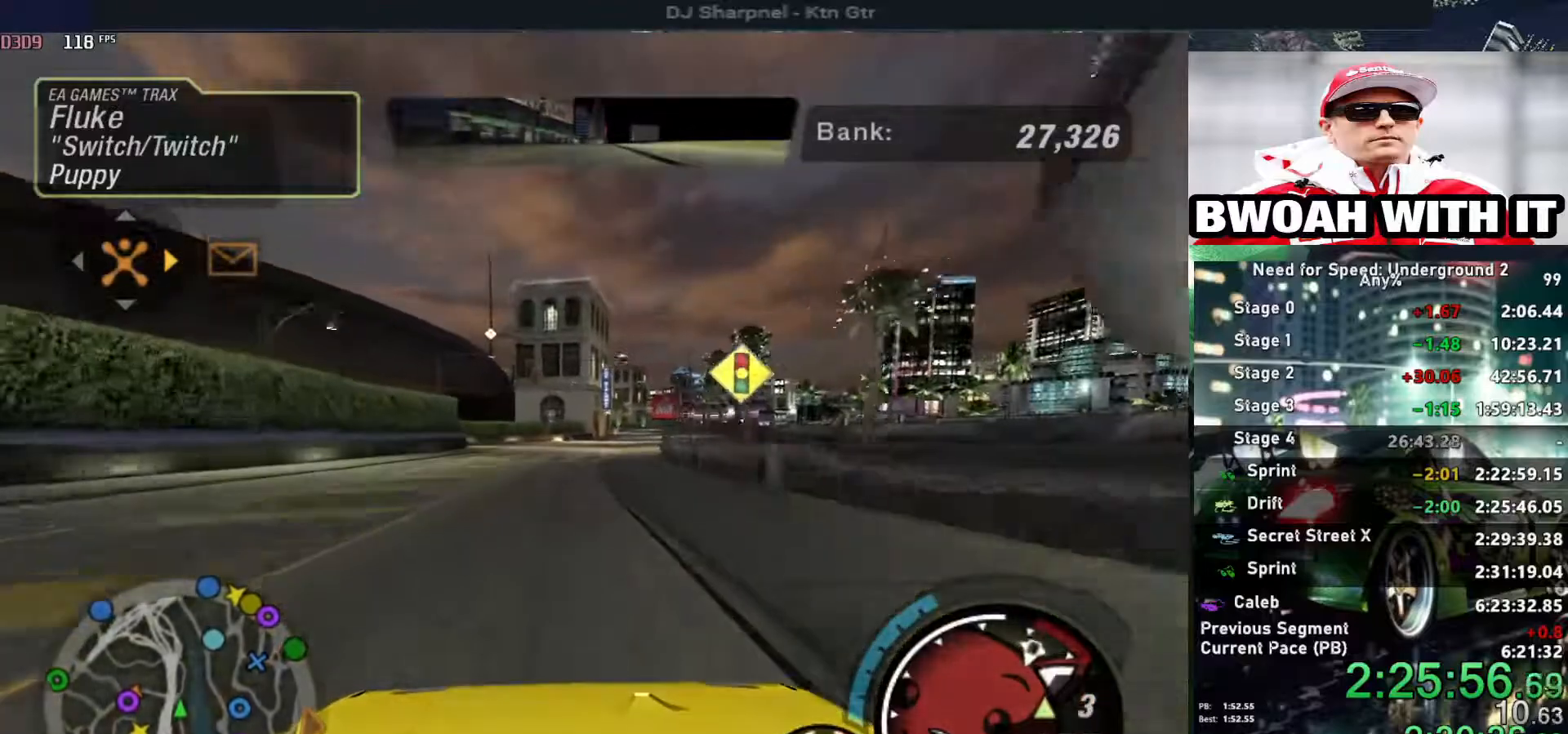
{"keys": ["up"], "events": []}
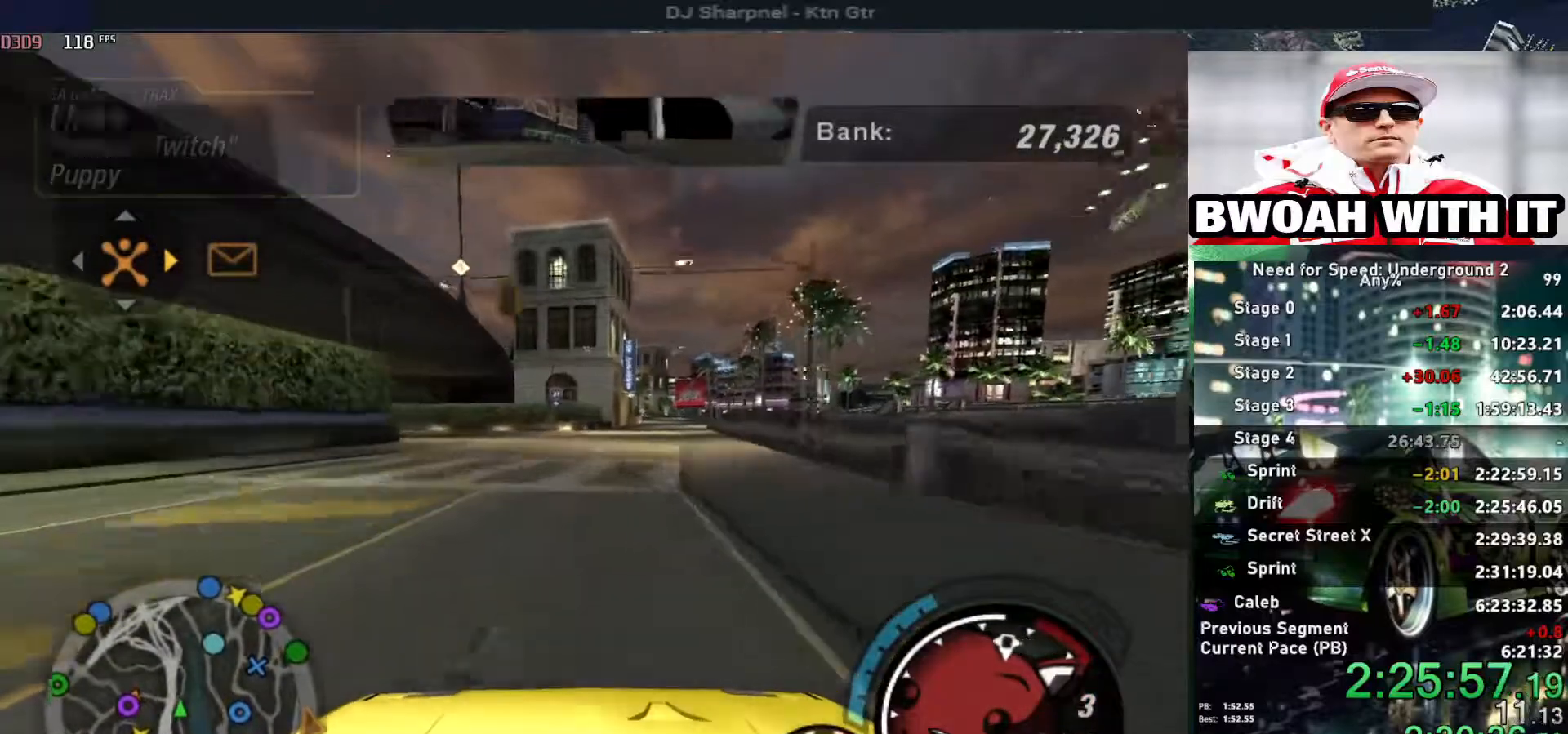
{"keys": ["down", "left"], "events": [[150, "left", "down"], [234, "up", "up"], [284, "down", "down"]]}